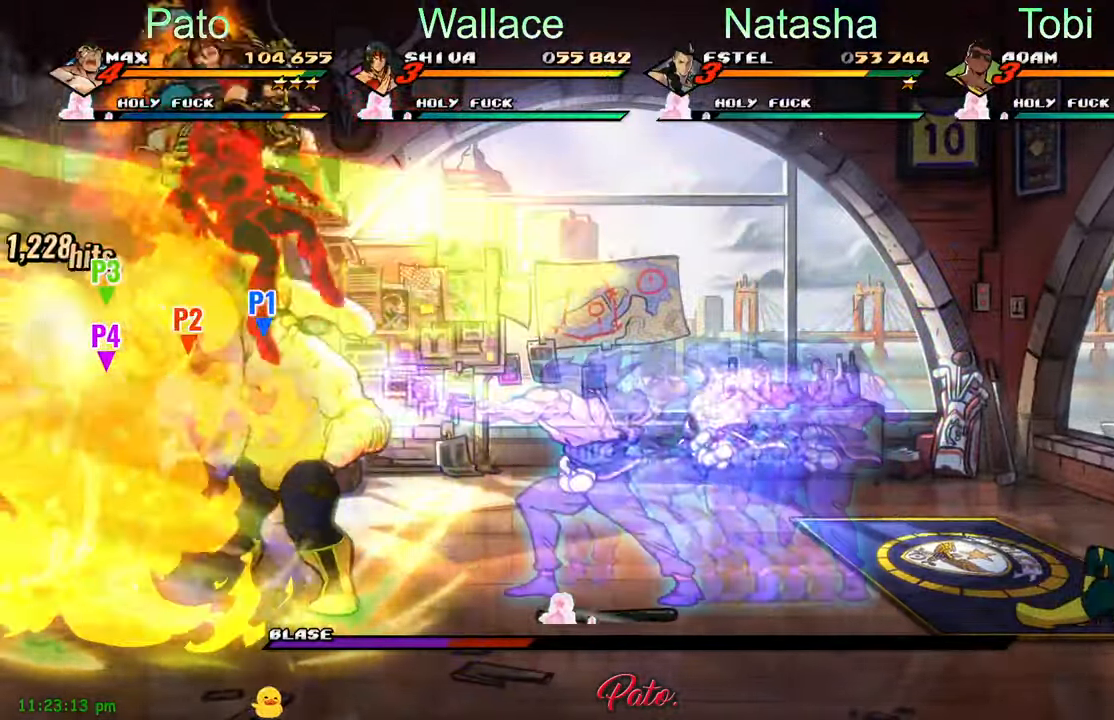
Gameplay with a controller (Xbox layout); each line is a JSON object with the inputs held at the frame after it (dt_ms = milliseconds from this image to that frame). "events" lists button and stick changes between this image and that frame as [ms after this image, input, new state], when the widget could be followed in between. Not read: right_stick.
{"dt_ms": 1000, "buttons": ["DPAD_RIGHT"], "left_stick": "center"}
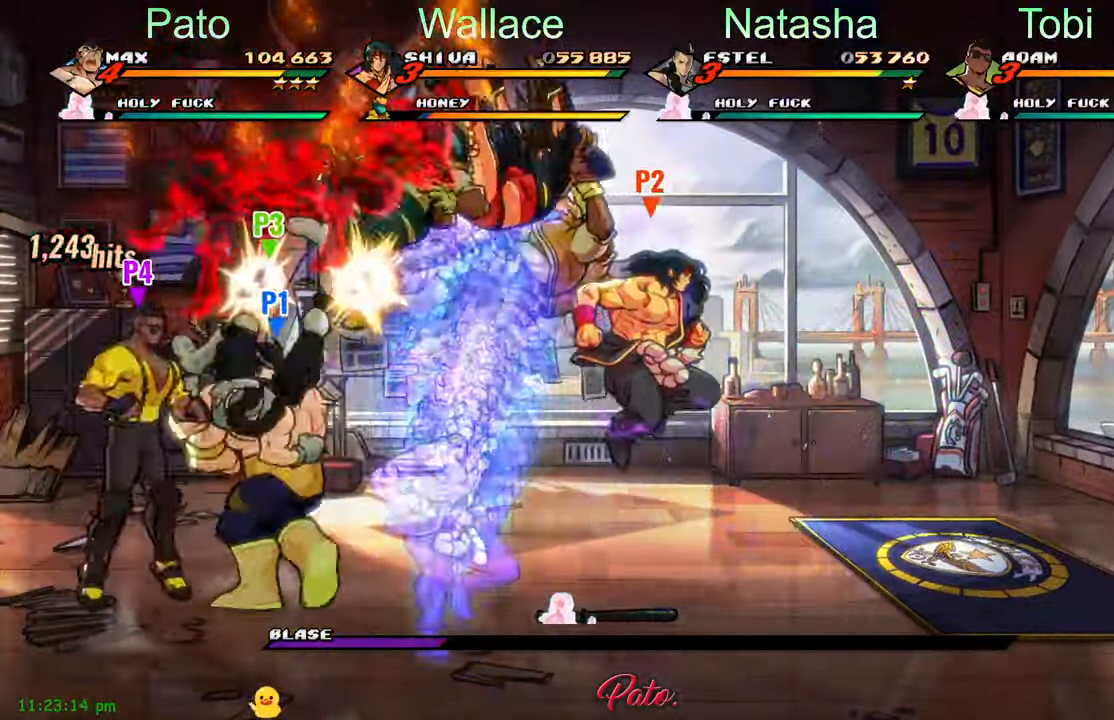
{"dt_ms": 500, "buttons": ["R2", "DPAD_RIGHT"], "left_stick": "center", "events": [[483, "R2", "down"]]}
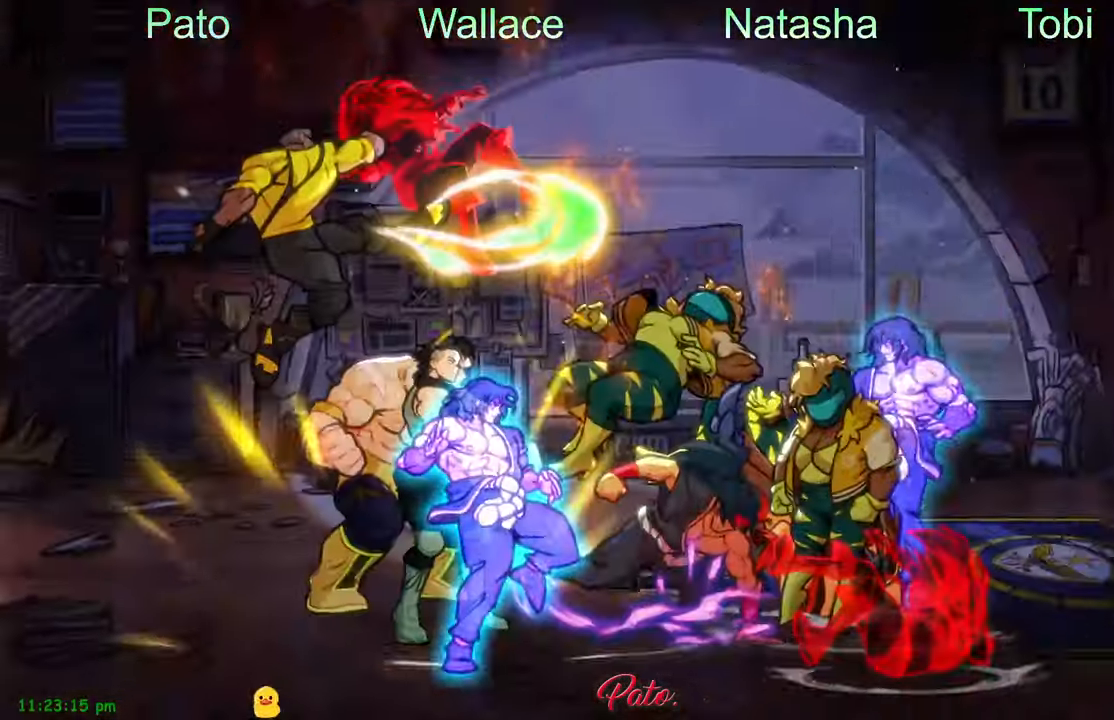
{"dt_ms": 500, "buttons": [], "left_stick": "center", "events": [[83, "R2", "up"], [116, "R2", "down"], [216, "R2", "up"], [450, "DPAD_RIGHT", "up"]]}
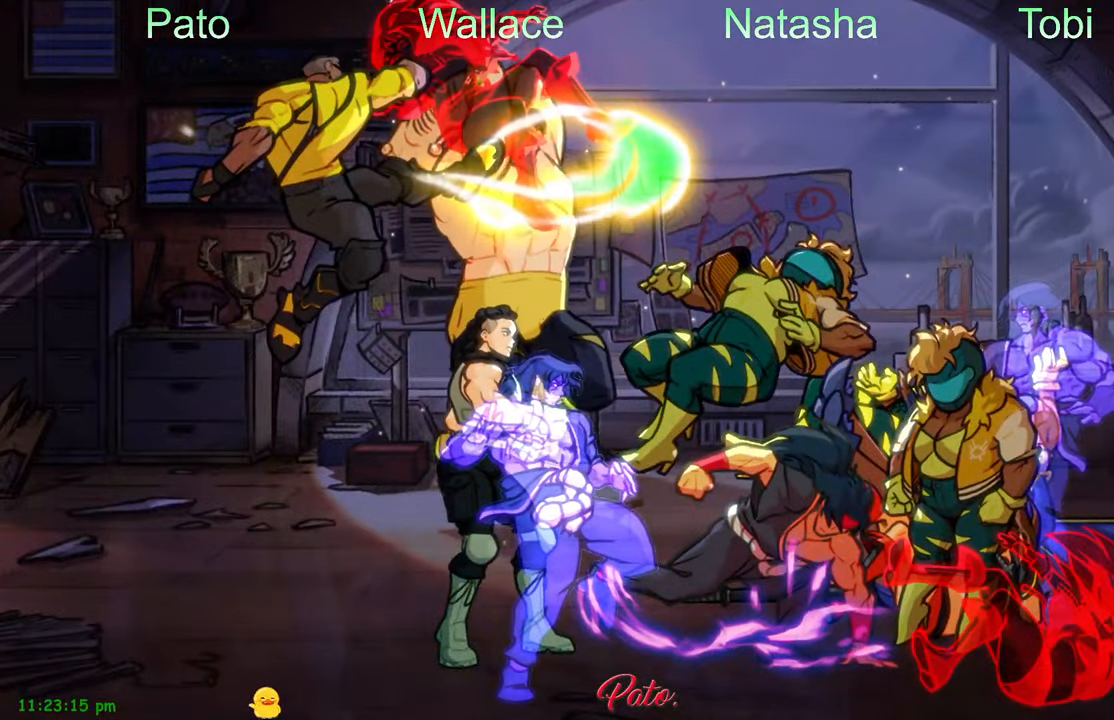
{"dt_ms": 500, "buttons": ["DPAD_RIGHT"], "left_stick": "center", "events": [[450, "DPAD_RIGHT", "down"]]}
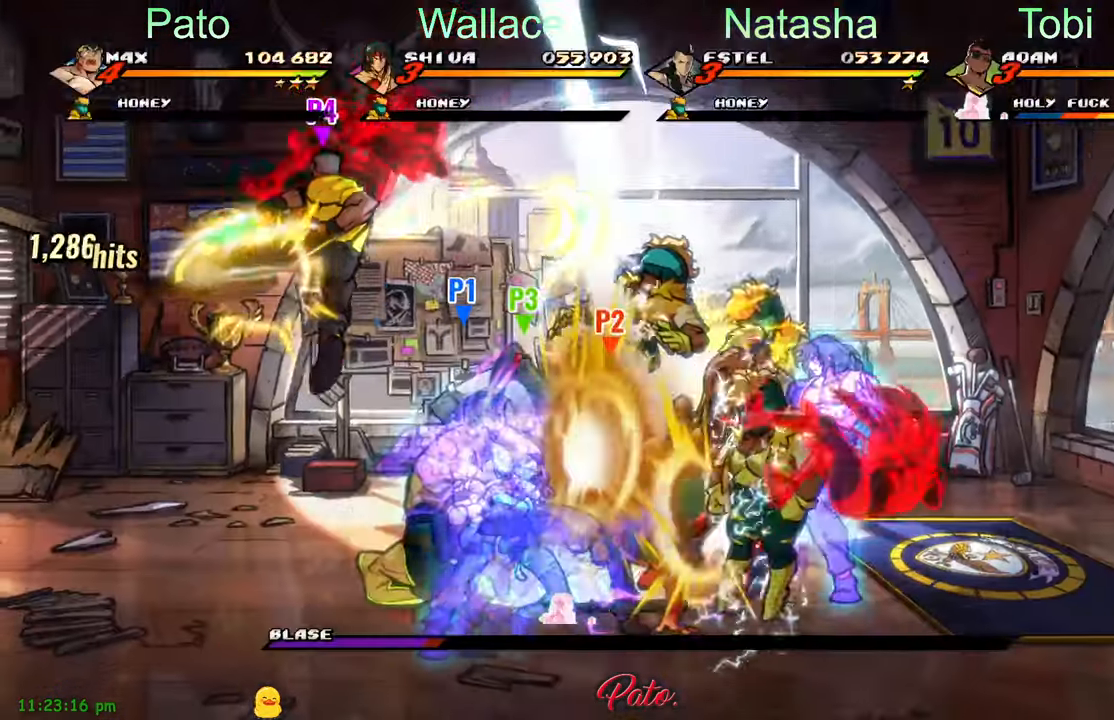
{"dt_ms": 500, "buttons": ["DPAD_RIGHT"], "left_stick": "center", "events": [[267, "Y", "down"], [333, "Y", "up"], [417, "Y", "down"], [483, "Y", "up"]]}